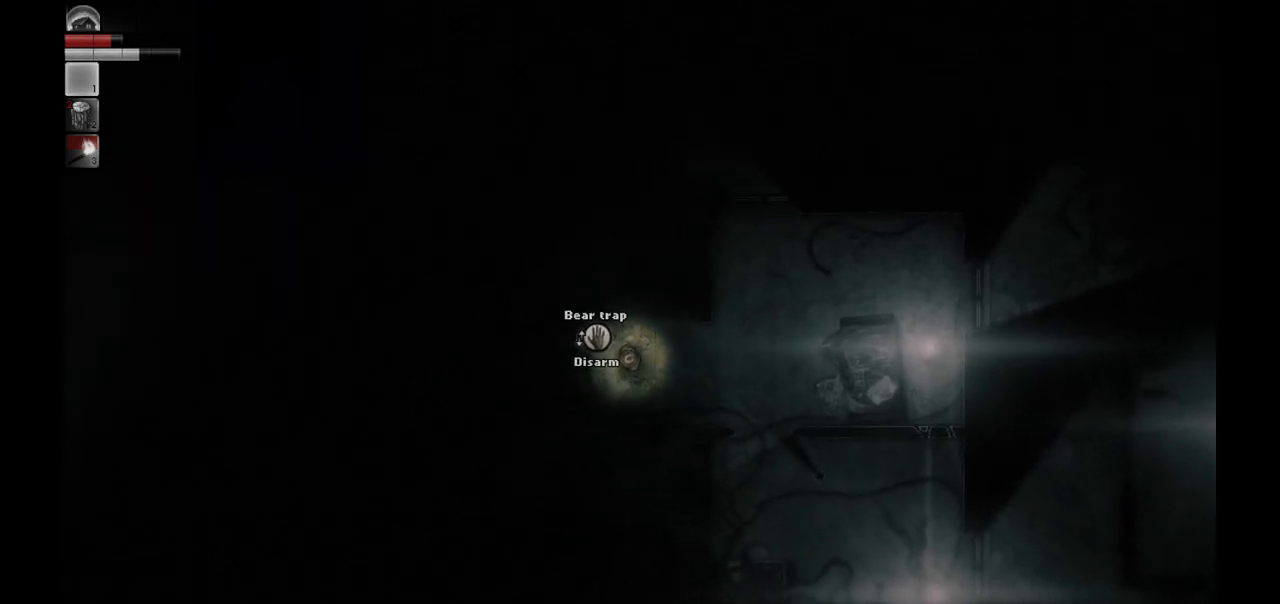
Gameplay with a controller (PlayStation layout); each line is a JSON object with the inputs held at the frame after it. "events" lists button and stick changes between this image and that frame as [ms after this image, input, new state], when the widget could be followed in between.
{"buttons": [], "left_stick": "center", "right_stick": "center", "events": []}
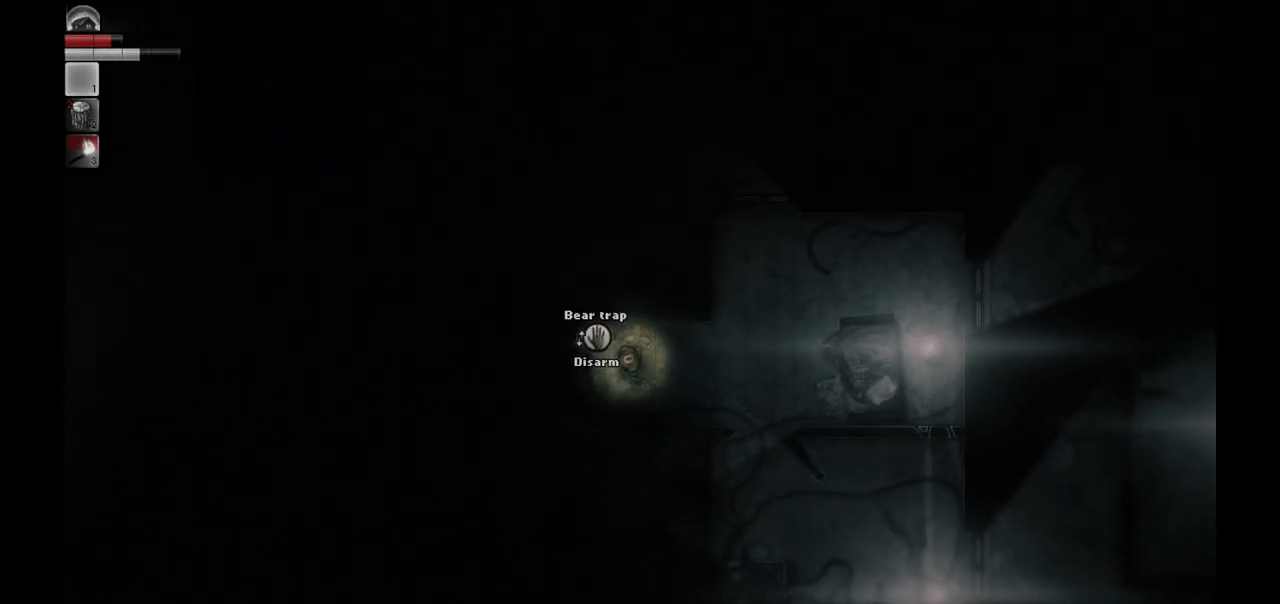
{"buttons": [], "left_stick": "right", "right_stick": "center", "events": [[83, "left_stick", "right"]]}
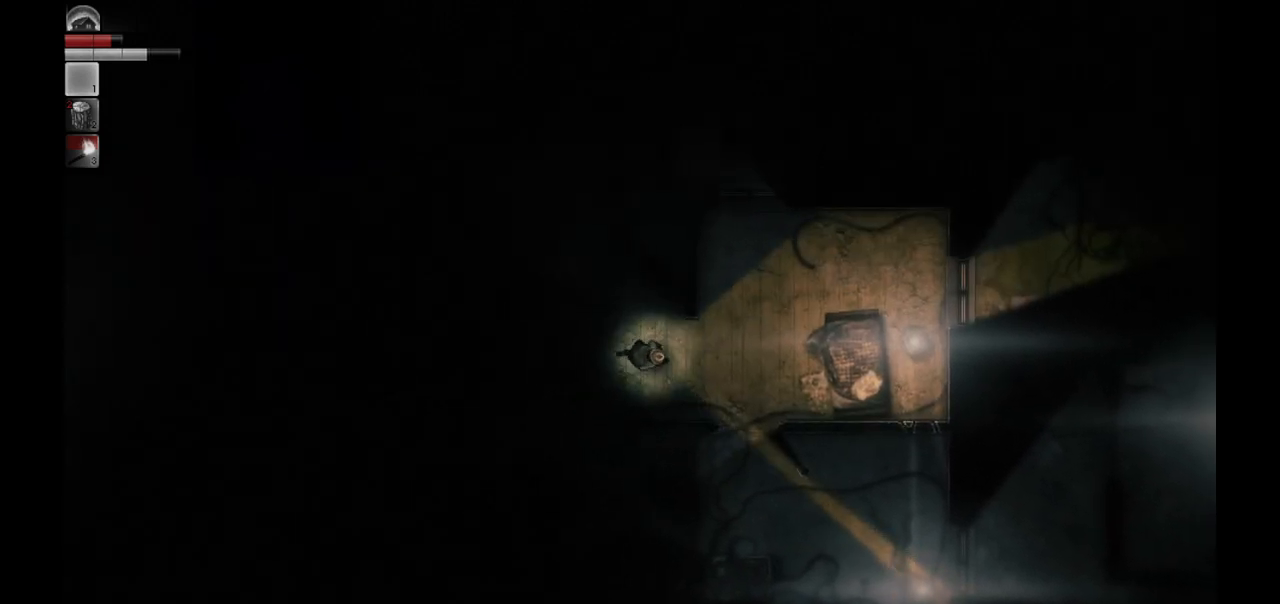
{"buttons": [], "left_stick": "center", "right_stick": "up-left", "events": [[50, "left_stick", "center"], [117, "left_stick", "left"], [233, "right_stick", "left"], [300, "right_stick", "up-left"], [350, "left_stick", "up-left"], [450, "left_stick", "center"]]}
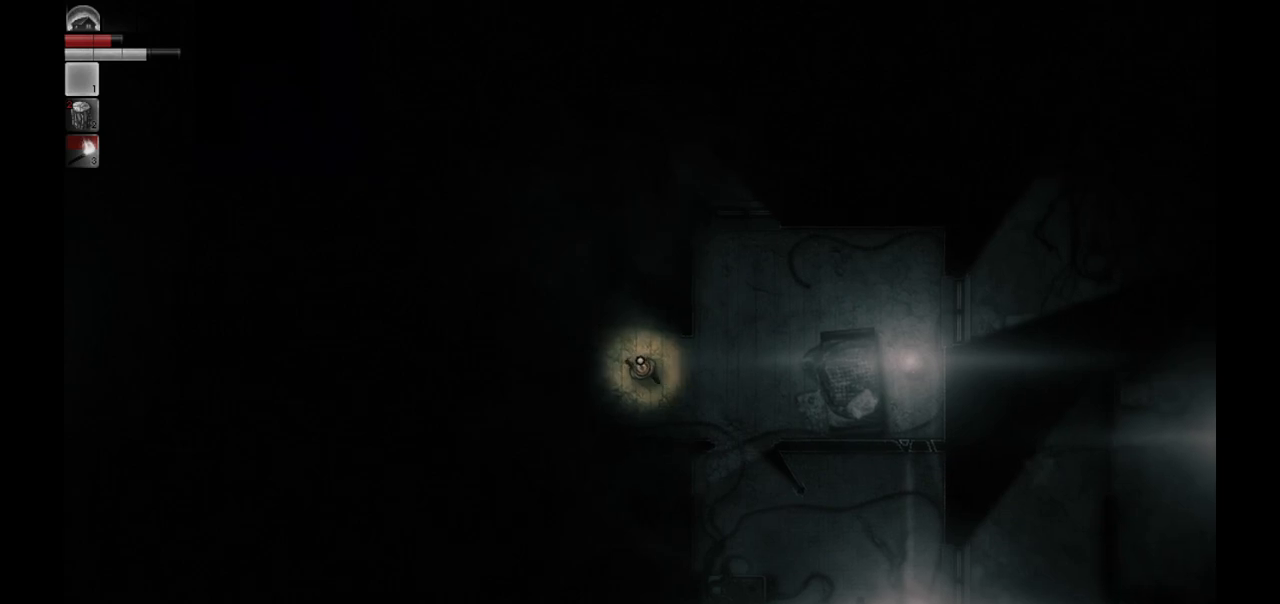
{"buttons": [], "left_stick": "center", "right_stick": "up-left", "events": []}
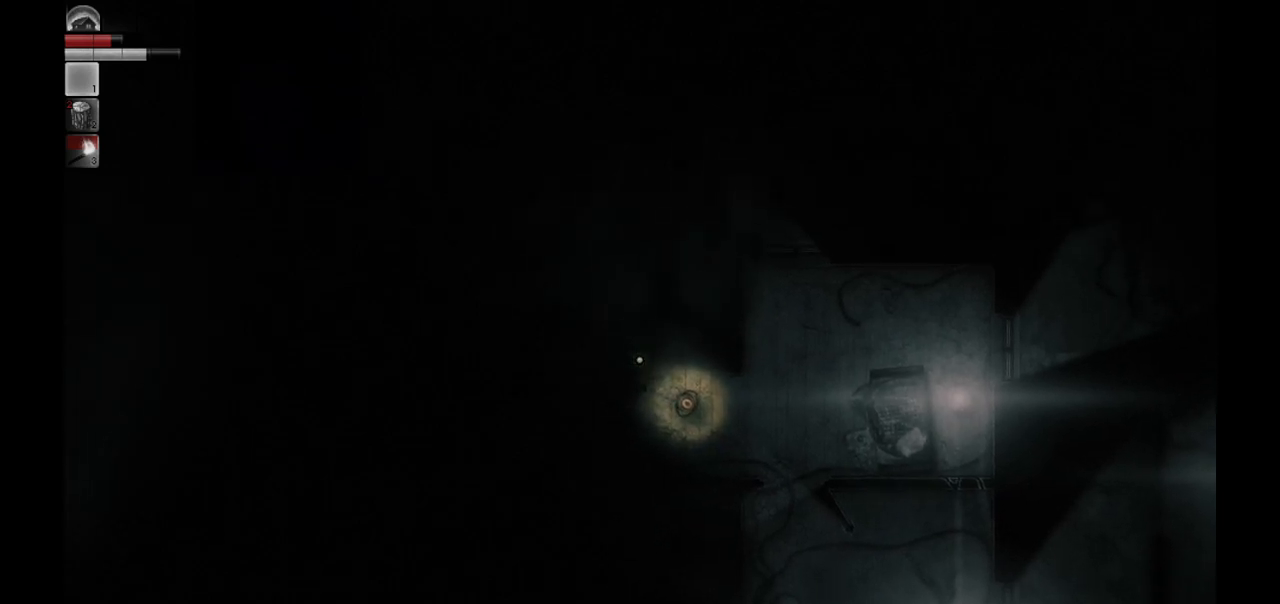
{"buttons": [], "left_stick": "center", "right_stick": "down", "events": [[167, "right_stick", "left"], [317, "right_stick", "down-left"], [433, "right_stick", "down"]]}
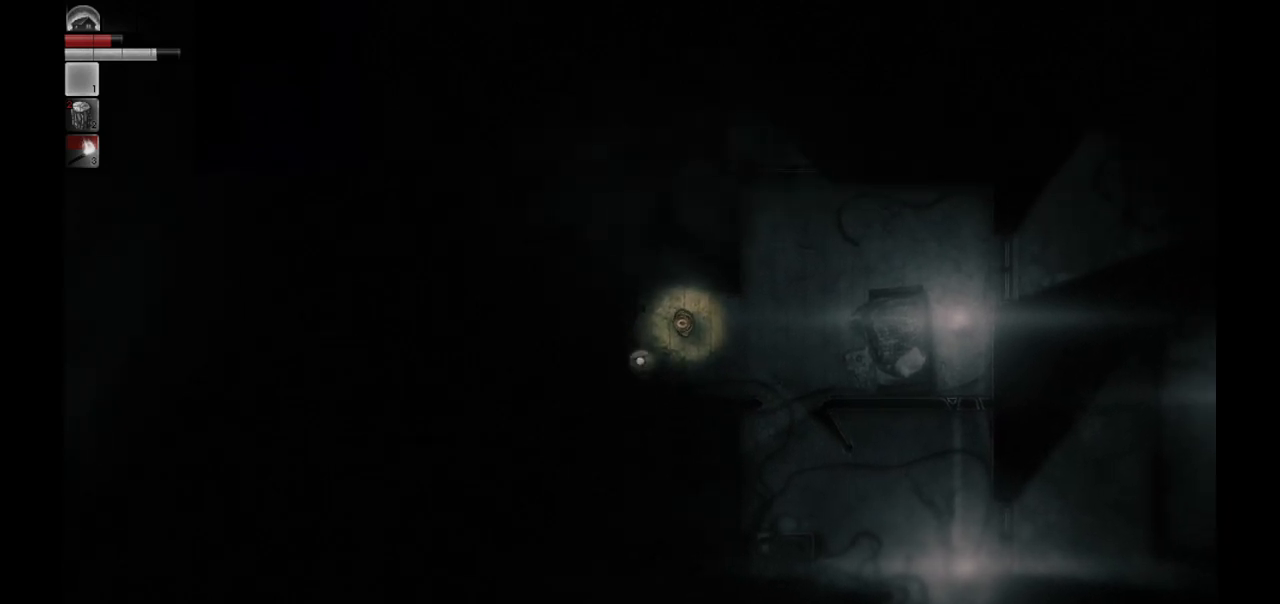
{"buttons": [], "left_stick": "right", "right_stick": "center", "events": [[100, "right_stick", "center"], [150, "left_stick", "right"]]}
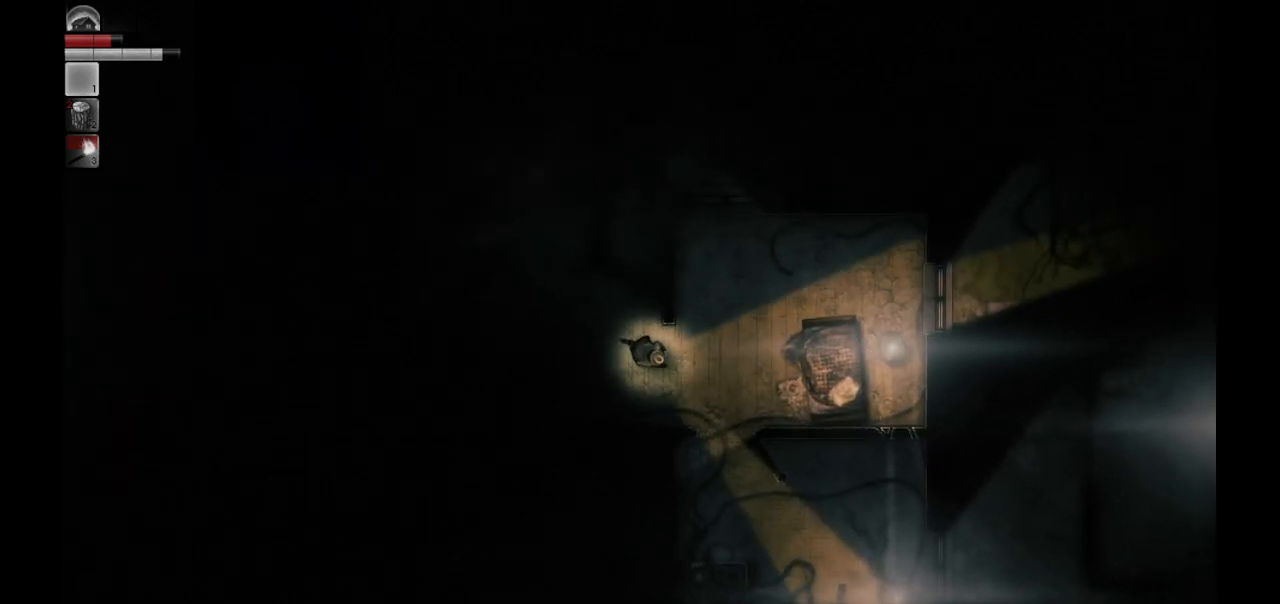
{"buttons": [], "left_stick": "down", "right_stick": "center", "events": [[17, "left_stick", "down-right"], [500, "left_stick", "down"]]}
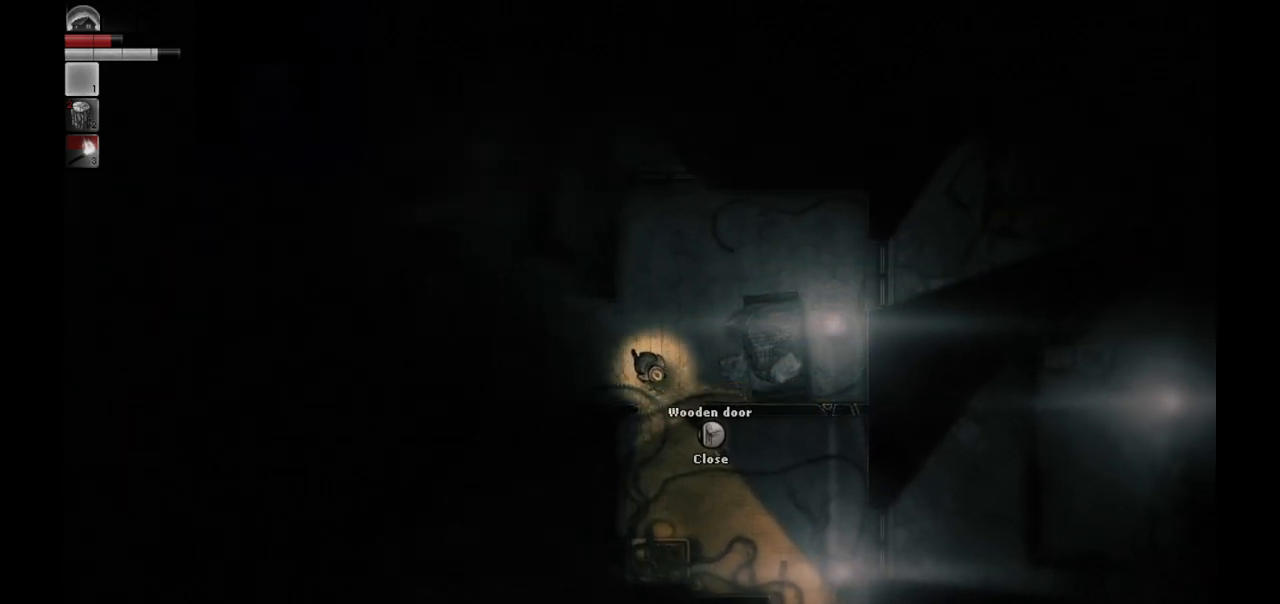
{"buttons": [], "left_stick": "down-right", "right_stick": "center", "events": [[450, "left_stick", "down-right"]]}
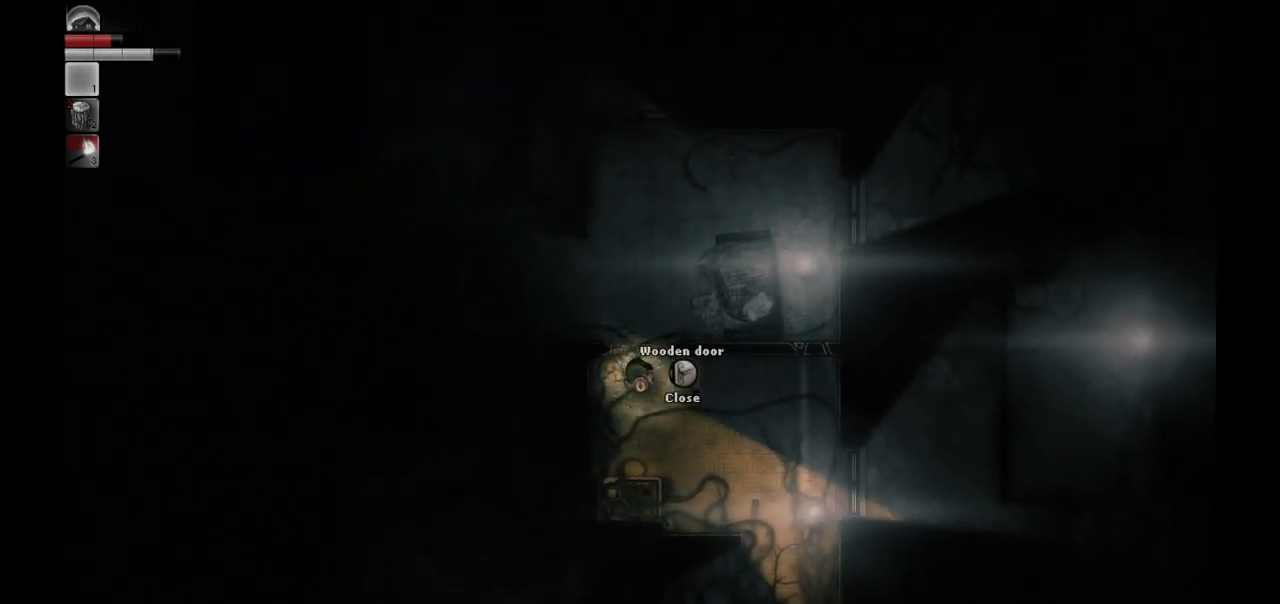
{"buttons": [], "left_stick": "down-right", "right_stick": "center", "events": []}
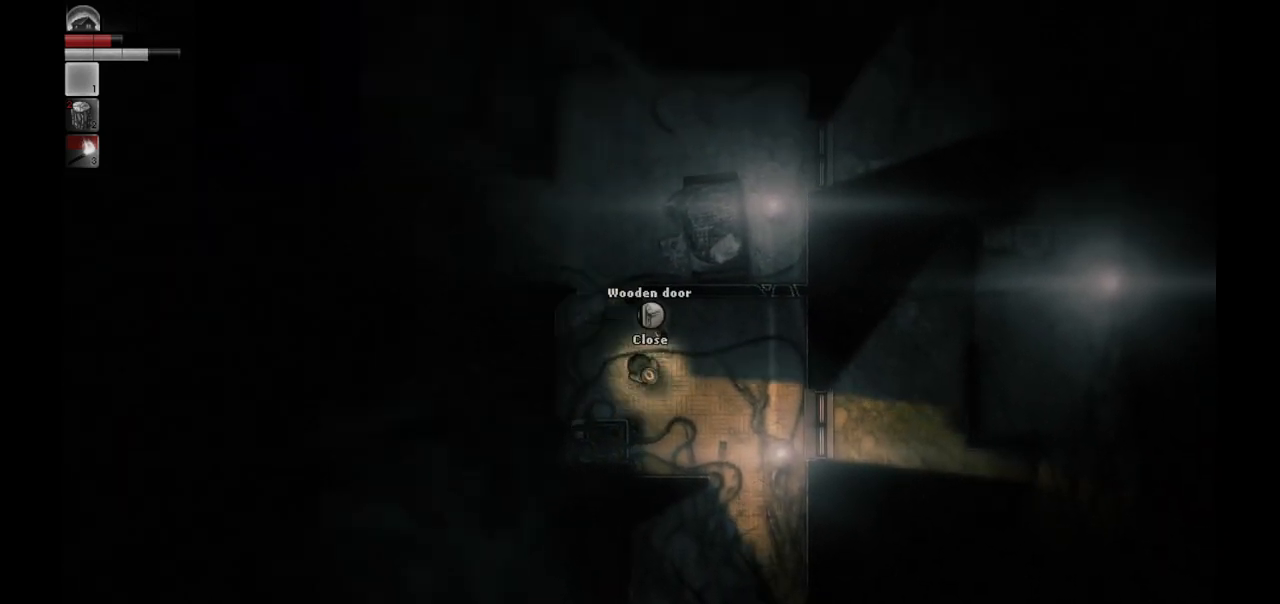
{"buttons": [], "left_stick": "down-right", "right_stick": "center", "events": []}
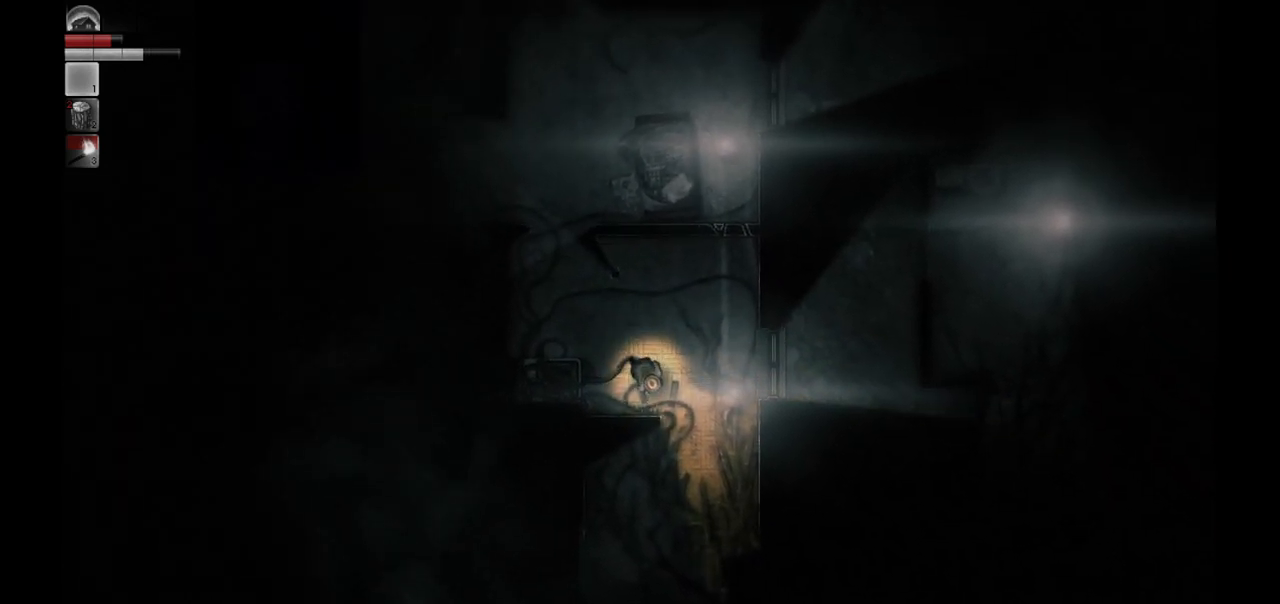
{"buttons": [], "left_stick": "down-right", "right_stick": "center", "events": []}
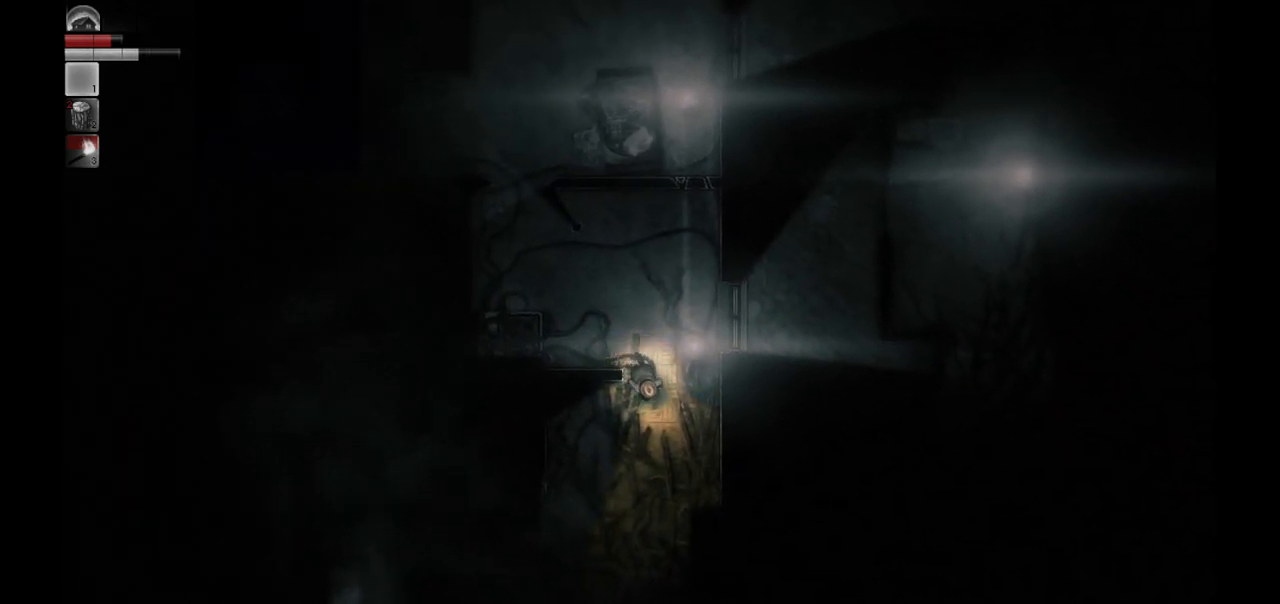
{"buttons": [], "left_stick": "down-left", "right_stick": "center", "events": [[17, "left_stick", "down"], [117, "left_stick", "down-left"]]}
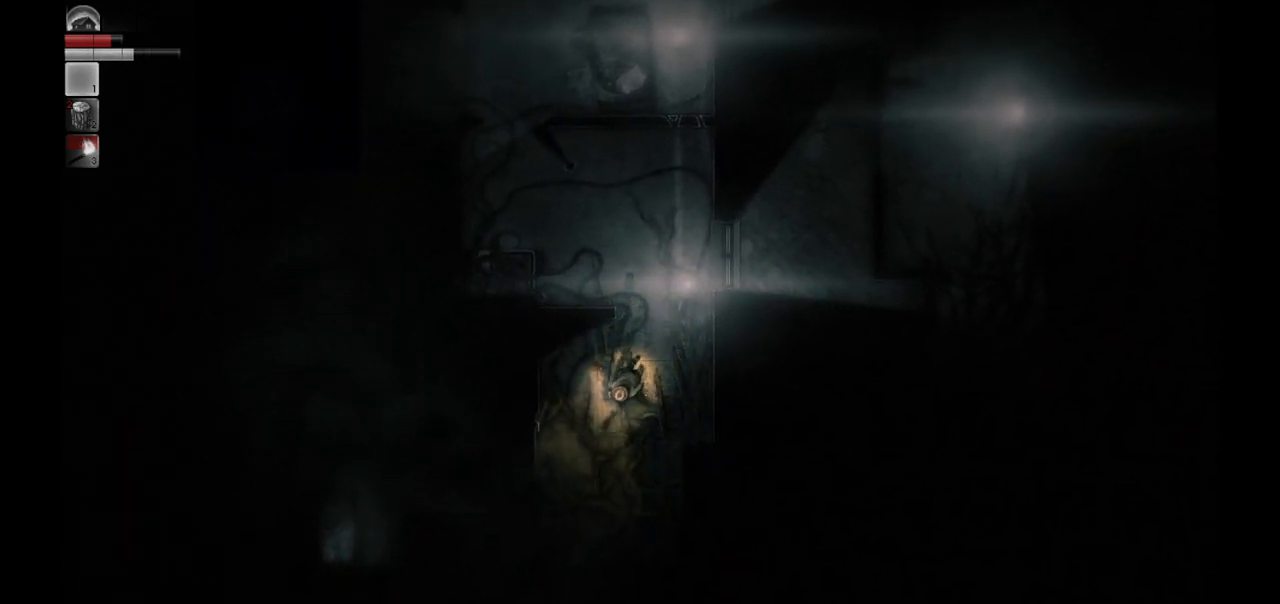
{"buttons": [], "left_stick": "down-left", "right_stick": "center", "events": []}
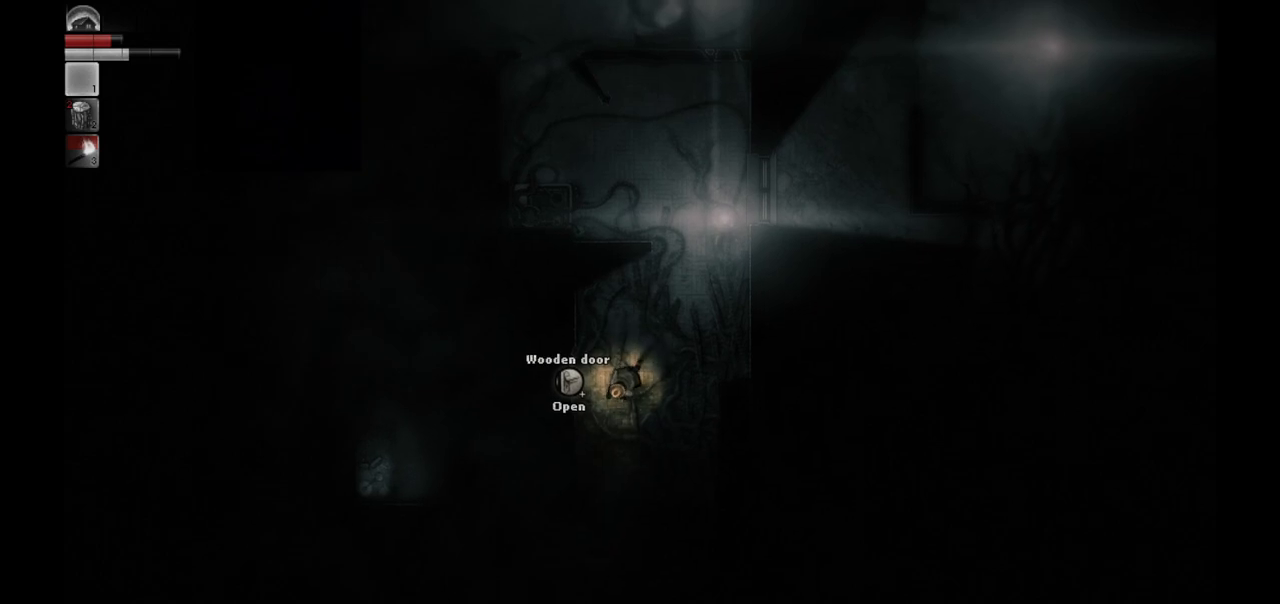
{"buttons": [], "left_stick": "up-left", "right_stick": "center", "events": [[150, "left_stick", "center"], [400, "left_stick", "up-left"]]}
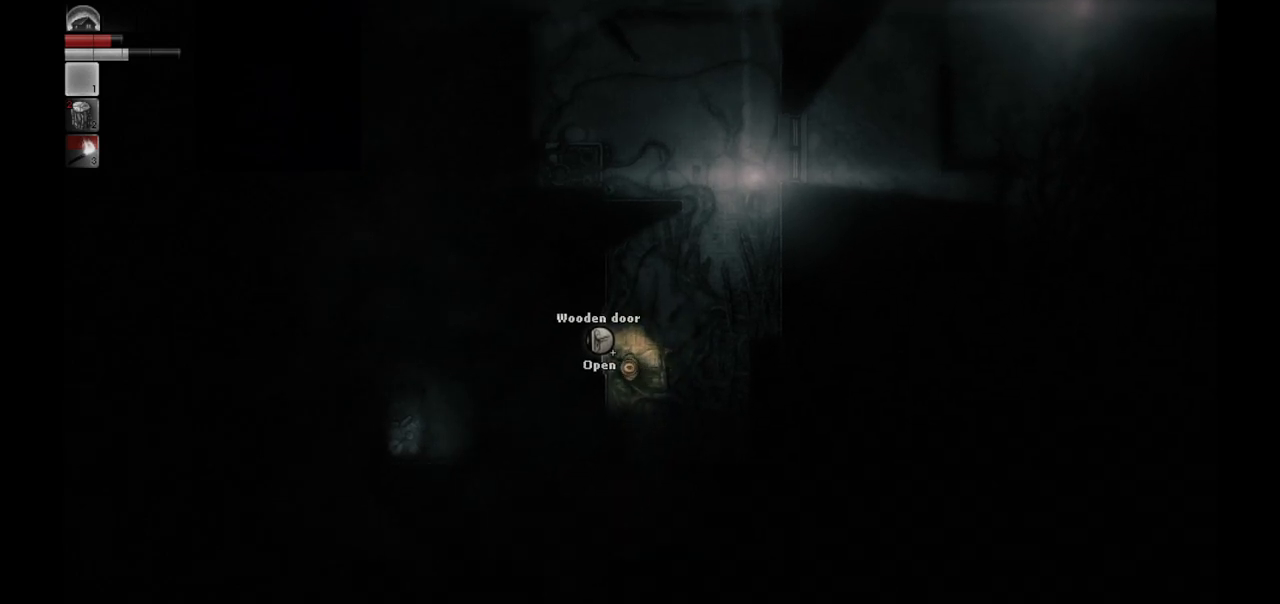
{"buttons": [], "left_stick": "left", "right_stick": "center", "events": [[283, "left_stick", "left"]]}
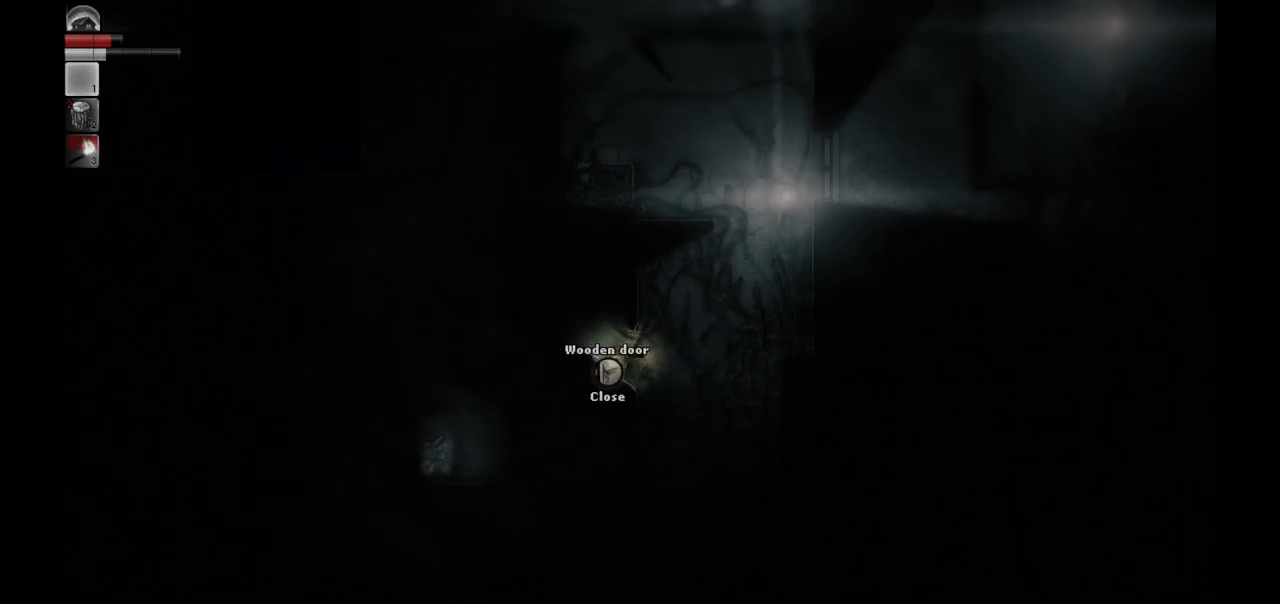
{"buttons": [], "left_stick": "down", "right_stick": "center", "events": [[100, "left_stick", "center"], [467, "left_stick", "down"]]}
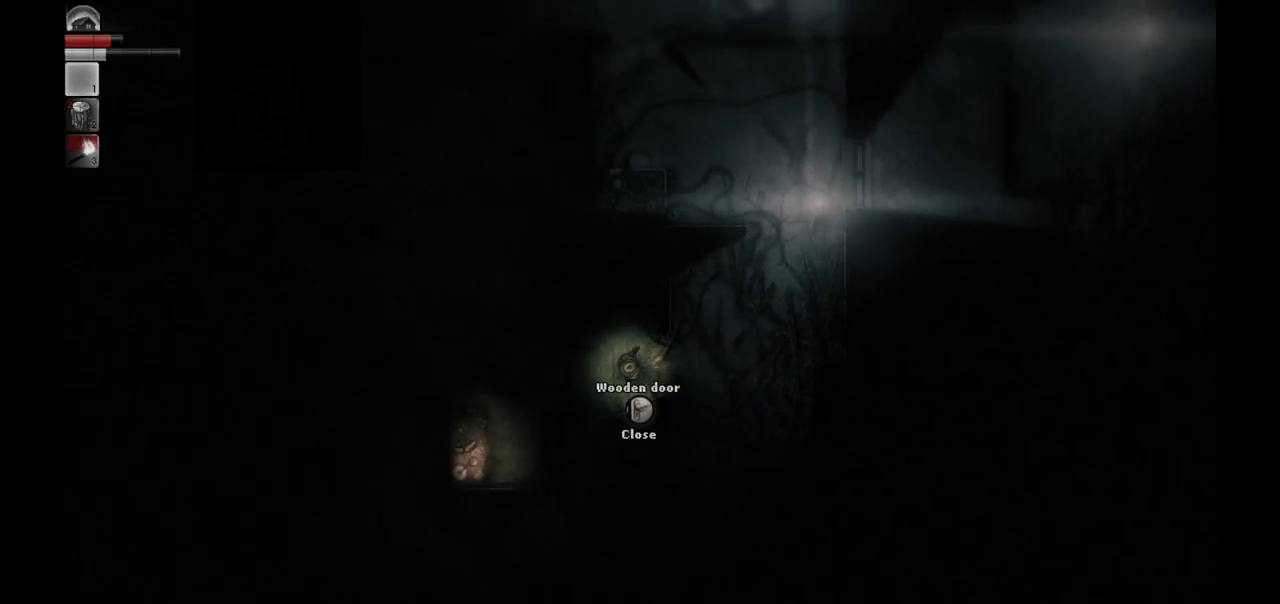
{"buttons": [], "left_stick": "left", "right_stick": "center", "events": [[117, "left_stick", "center"], [250, "left_stick", "left"]]}
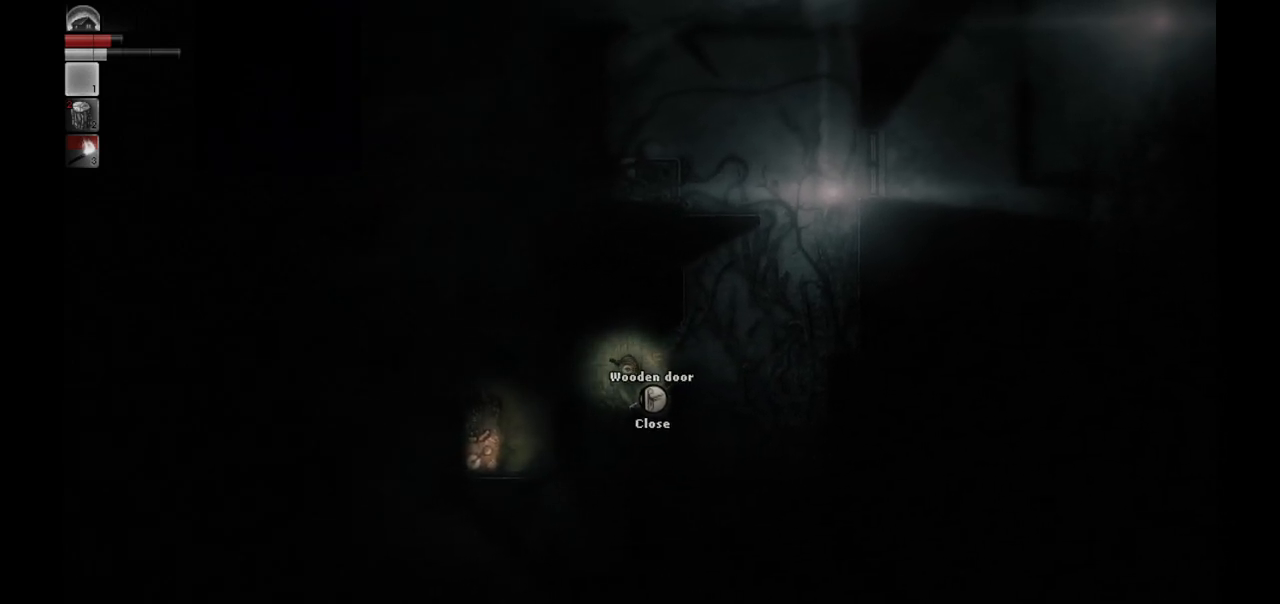
{"buttons": [], "left_stick": "center", "right_stick": "center", "events": [[133, "left_stick", "center"]]}
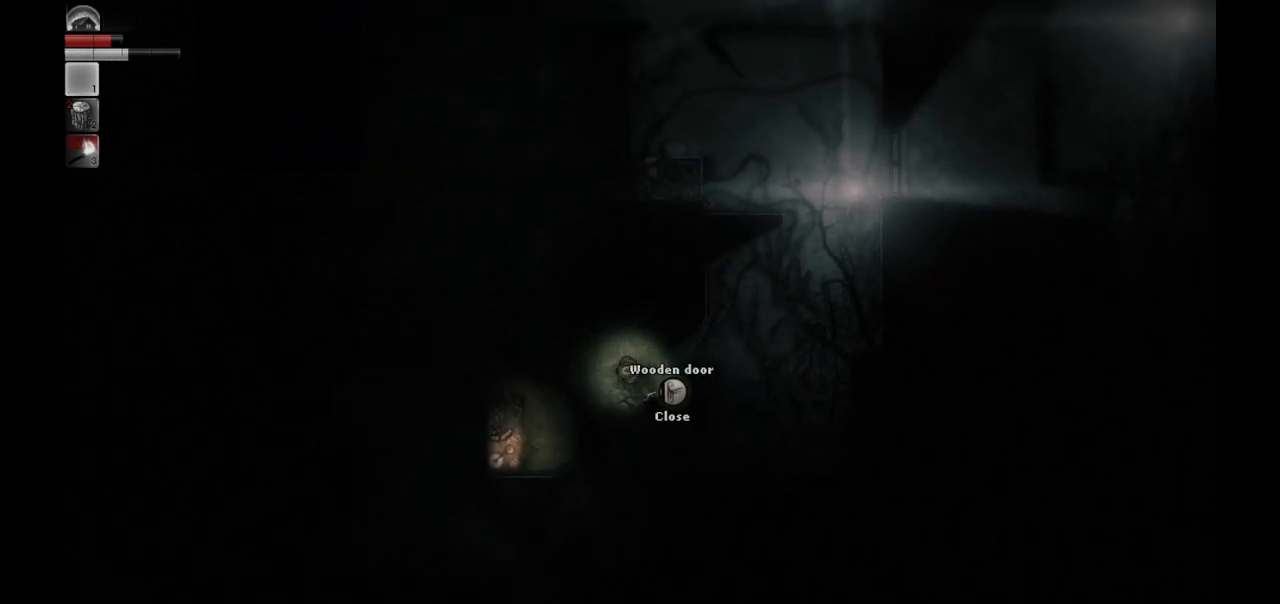
{"buttons": [], "left_stick": "center", "right_stick": "center", "events": []}
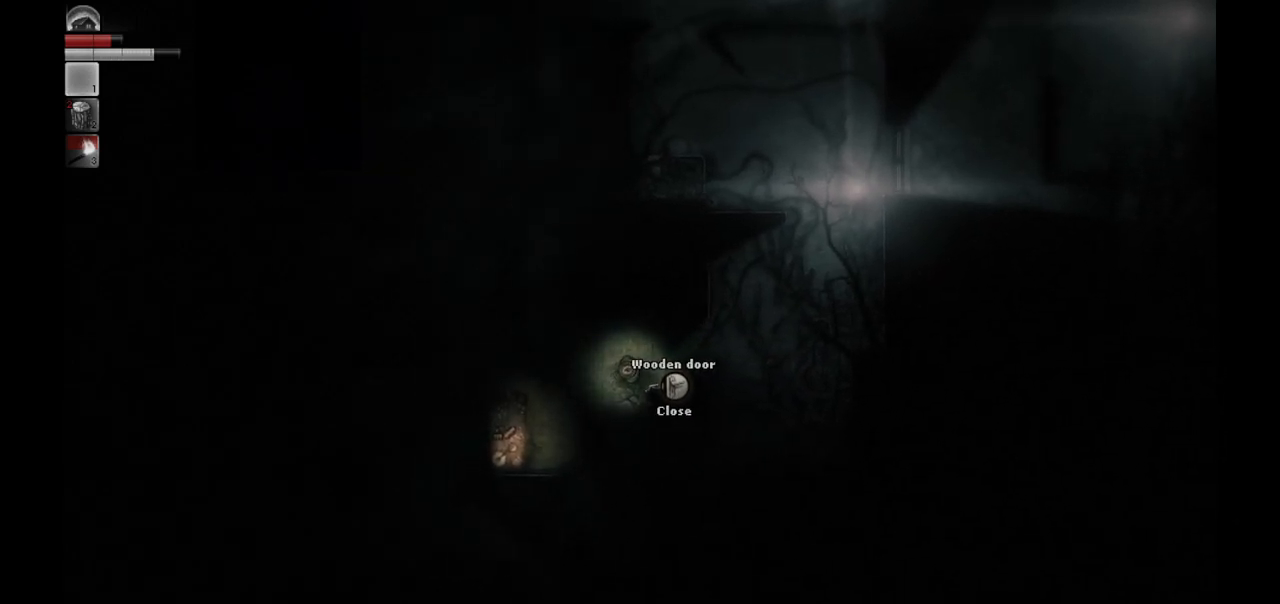
{"buttons": [], "left_stick": "center", "right_stick": "center", "events": [[400, "DPAD_DOWN", "down"], [500, "DPAD_DOWN", "up"]]}
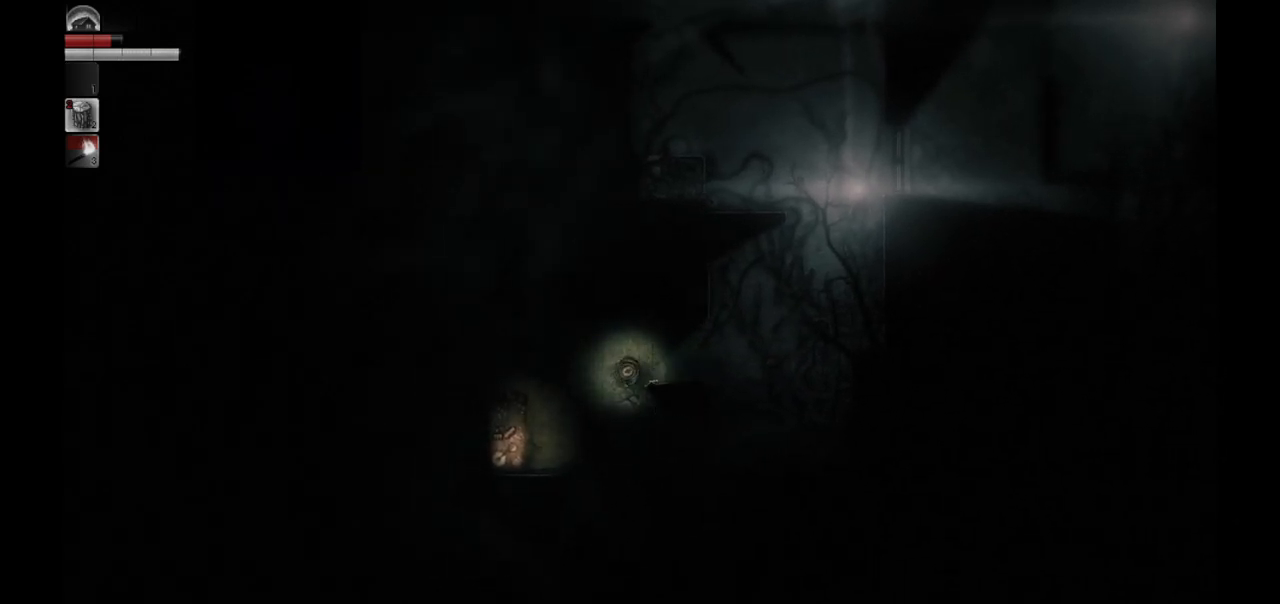
{"buttons": [], "left_stick": "center", "right_stick": "center", "events": [[167, "DPAD_DOWN", "down"], [283, "DPAD_DOWN", "up"]]}
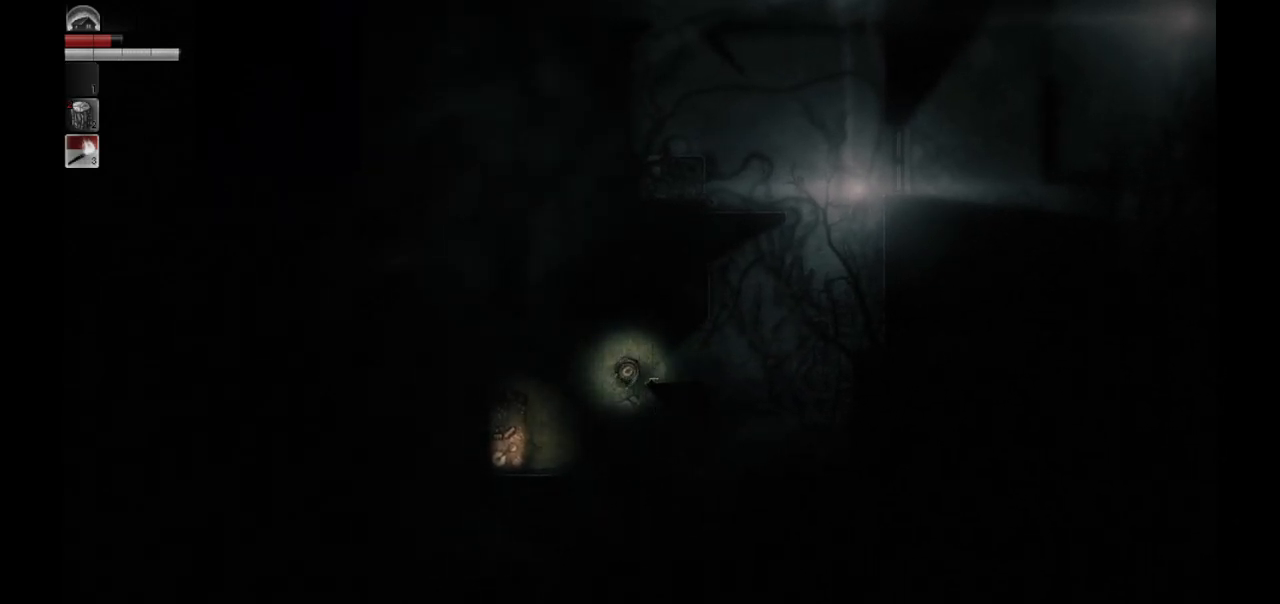
{"buttons": [], "left_stick": "center", "right_stick": "center", "events": []}
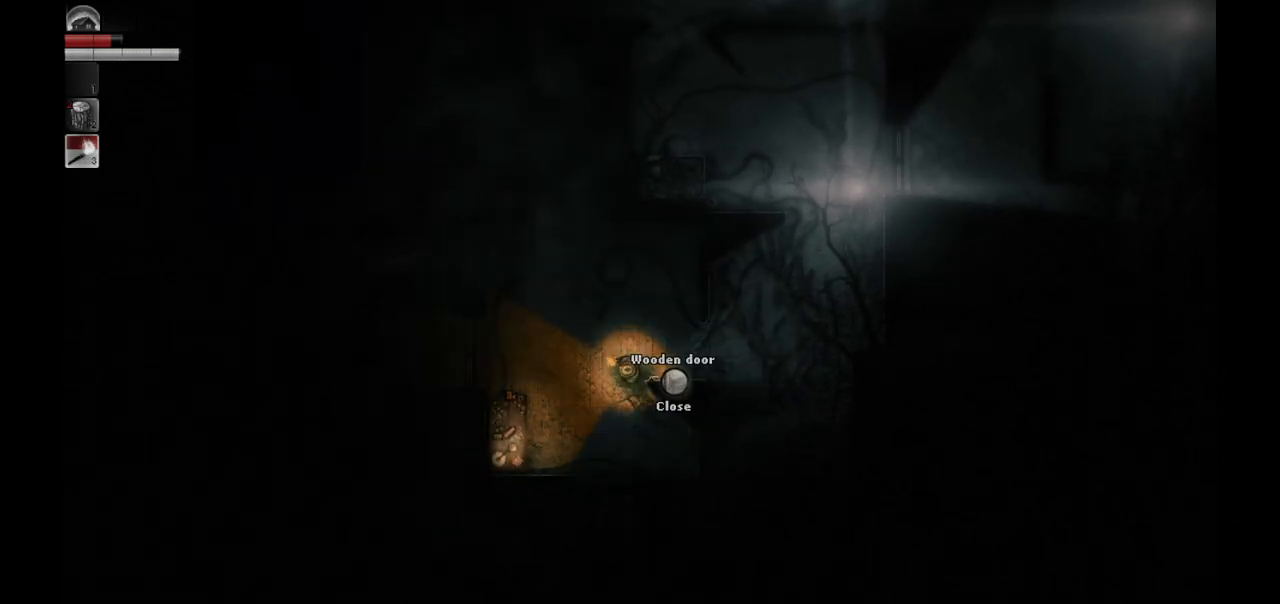
{"buttons": [], "left_stick": "up", "right_stick": "center", "events": [[283, "left_stick", "up"]]}
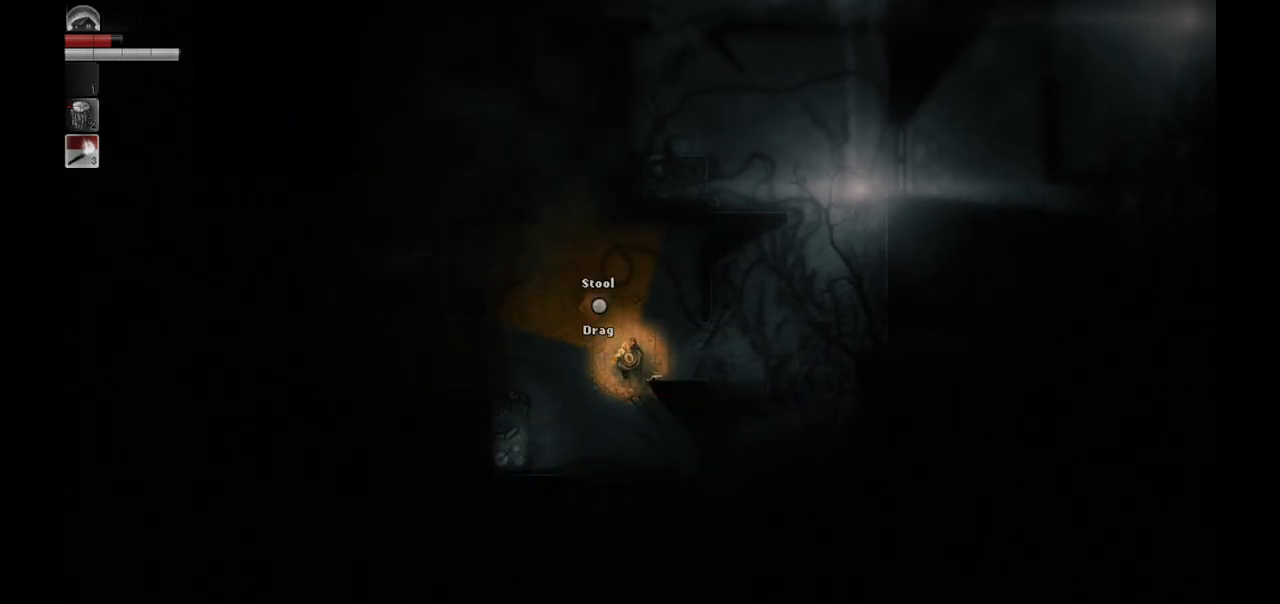
{"buttons": [], "left_stick": "center", "right_stick": "center", "events": [[33, "left_stick", "center"]]}
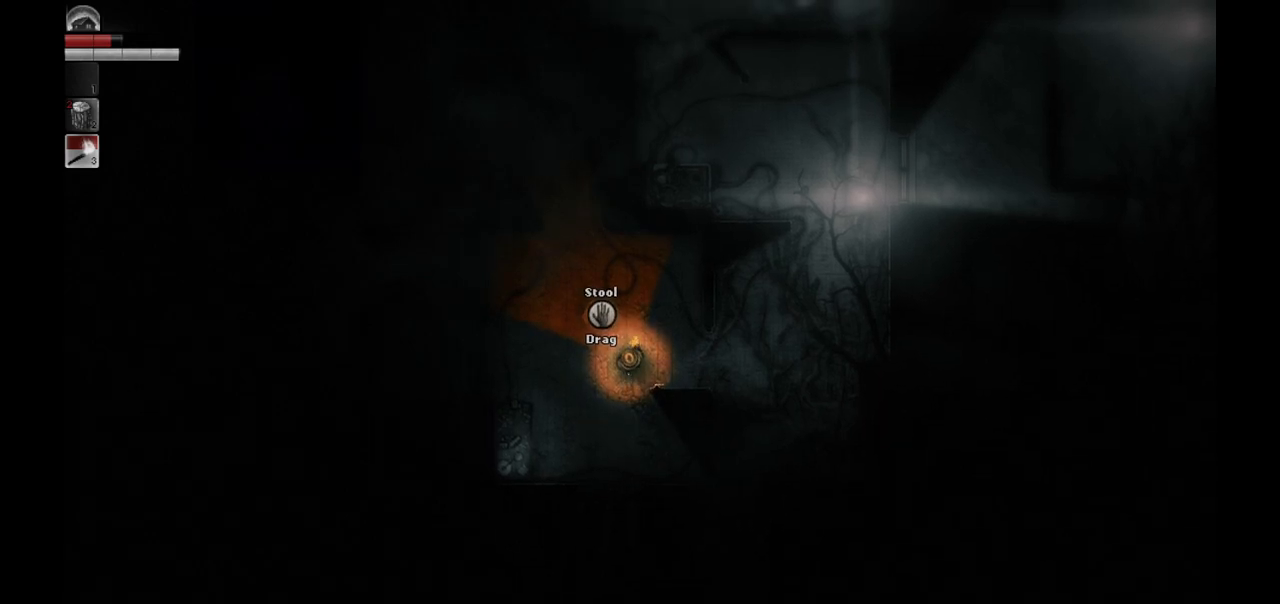
{"buttons": [], "left_stick": "left", "right_stick": "center", "events": [[83, "left_stick", "left"]]}
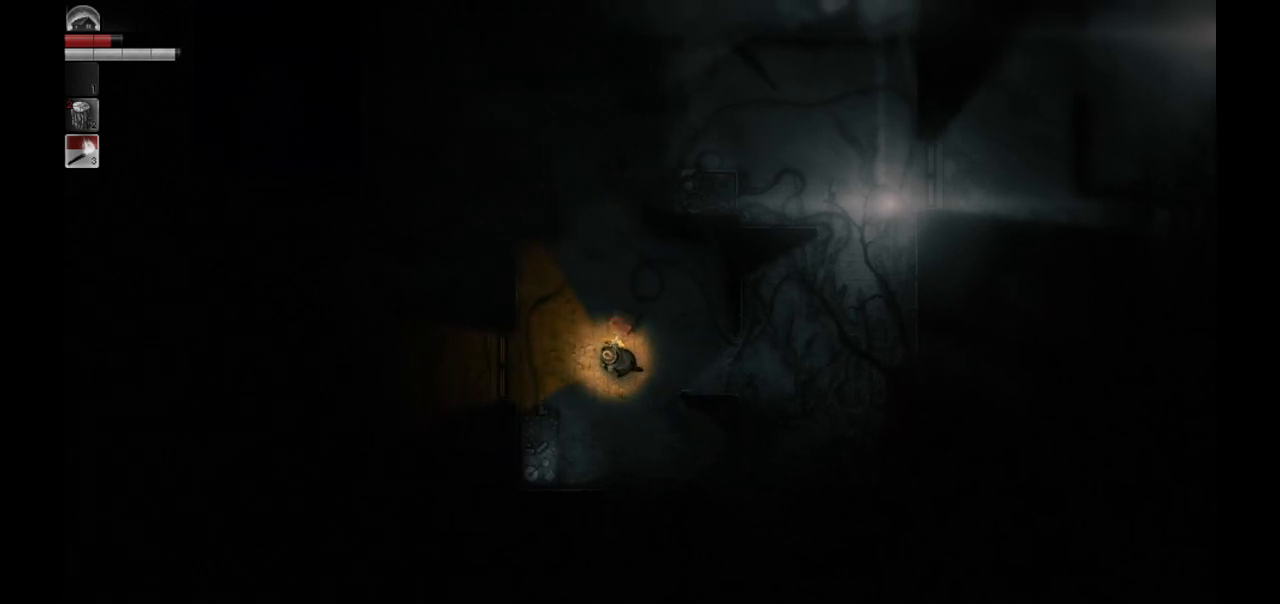
{"buttons": [], "left_stick": "center", "right_stick": "center", "events": [[150, "left_stick", "center"]]}
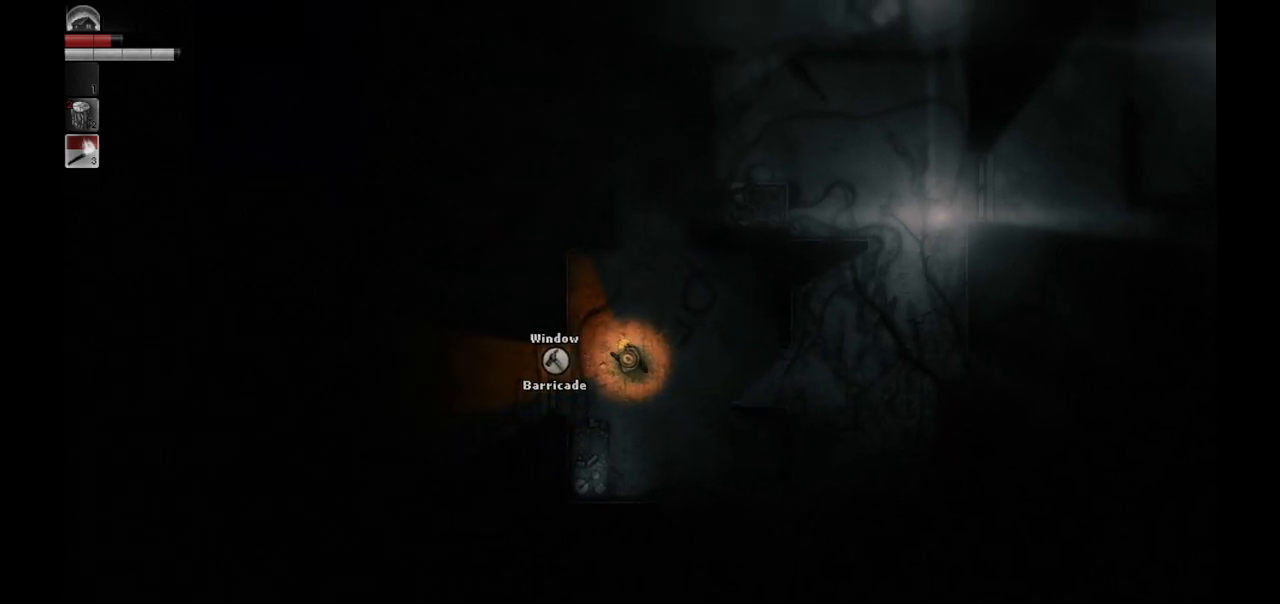
{"buttons": [], "left_stick": "down-right", "right_stick": "center", "events": [[333, "left_stick", "down"], [467, "left_stick", "down-right"]]}
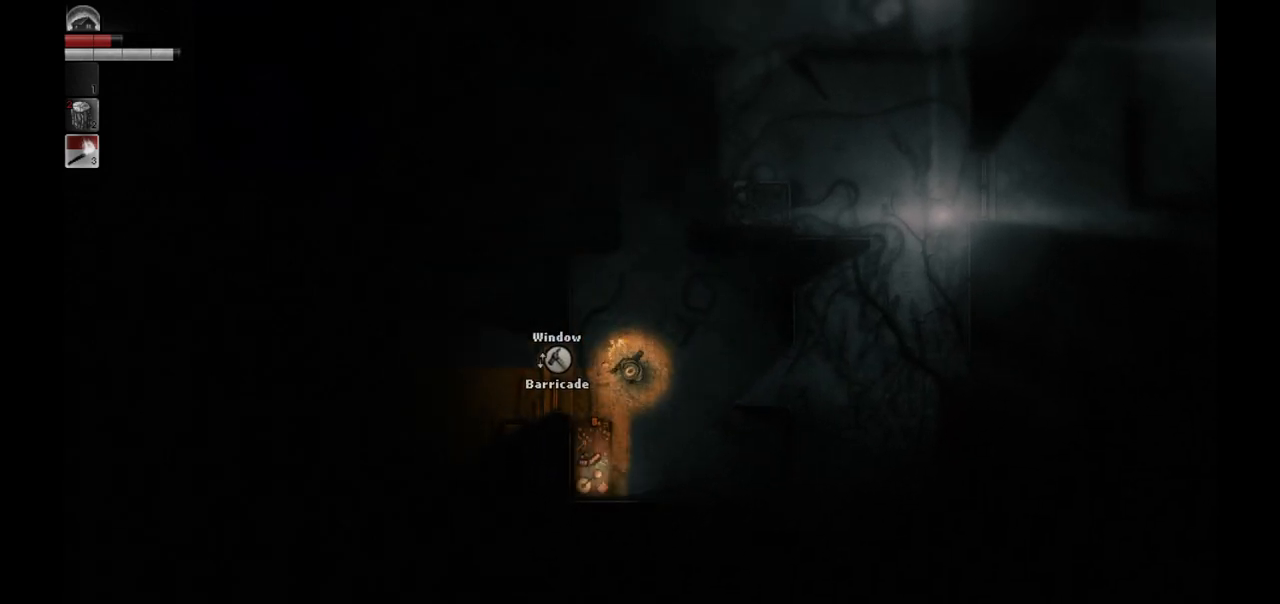
{"buttons": [], "left_stick": "center", "right_stick": "center", "events": [[233, "left_stick", "center"]]}